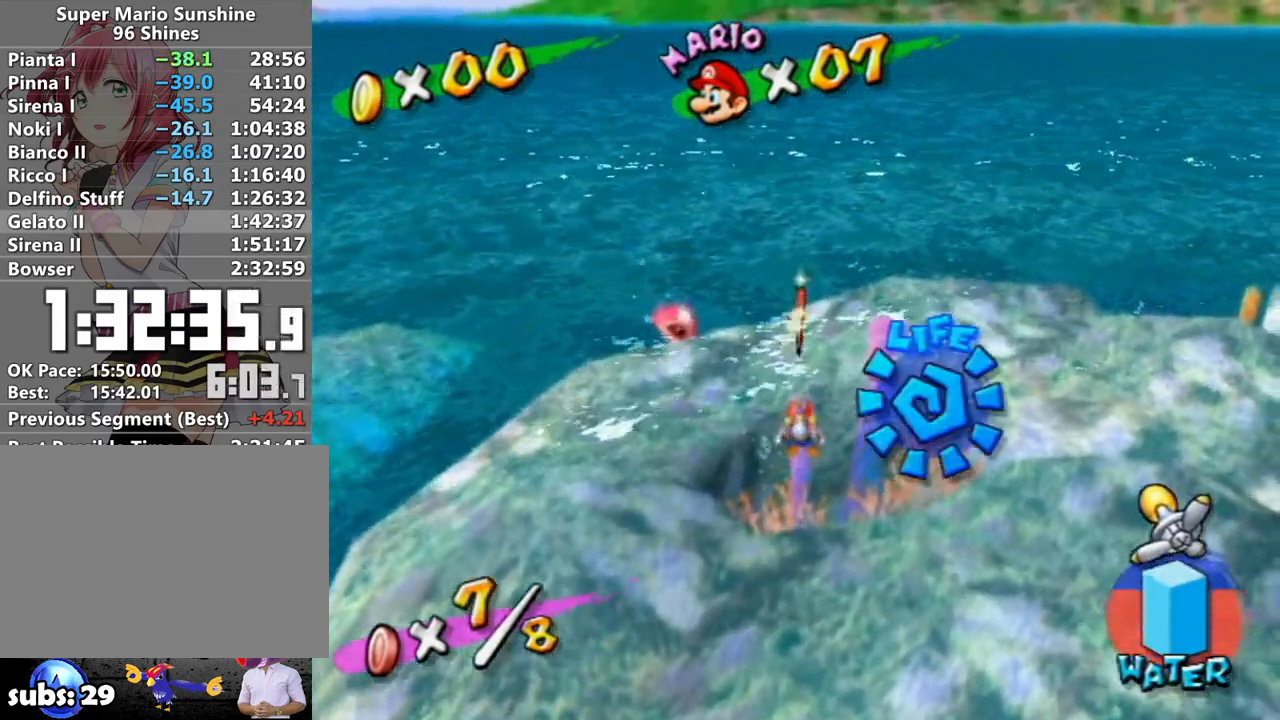
Gameplay with a controller (Nintendo layout); each line is a JSON object with the inputs held at the frame after it. "events" lists button and stick changes between this image and that frame as [ms after this image, input, new state], when the widget could be followed in between. Not read: L3 R3.
{"buttons": ["R1"], "left_stick": "up-right", "right_stick": "center", "events": [[17, "A", "down"], [83, "A", "up"], [150, "A", "down"], [200, "left_stick", "up-right"], [233, "A", "up"]]}
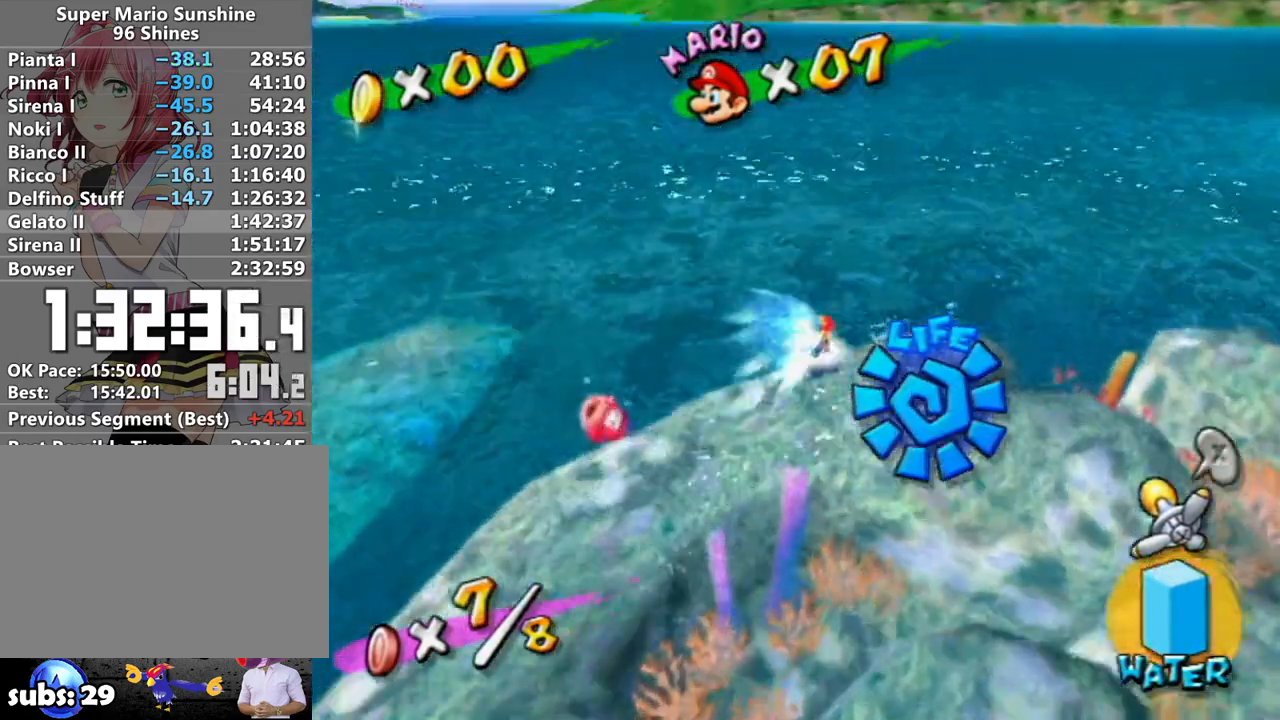
{"buttons": ["B"], "left_stick": "down-right", "right_stick": "center", "events": [[50, "left_stick", "right"], [83, "R1", "up"], [150, "B", "down"], [233, "B", "up"], [300, "B", "down"], [417, "B", "up"], [417, "left_stick", "down-right"], [483, "B", "down"]]}
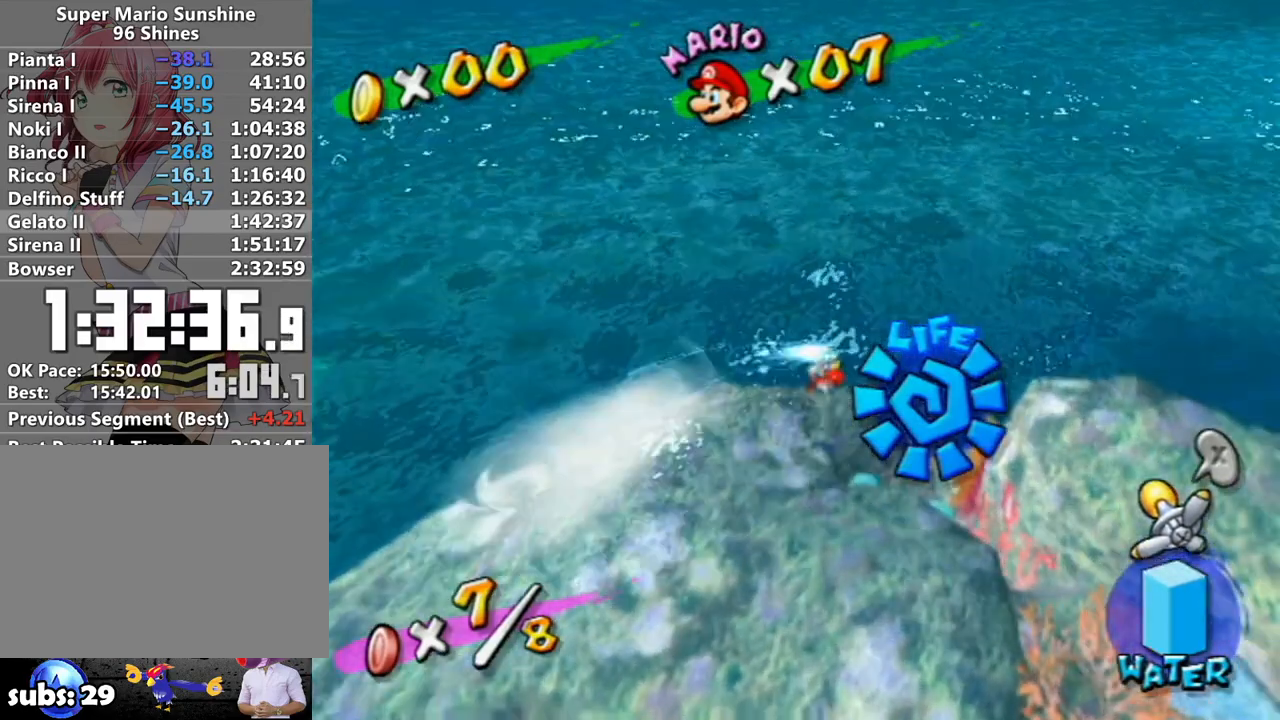
{"buttons": ["B"], "left_stick": "down-right", "right_stick": "center", "events": [[50, "B", "up"], [167, "B", "down"], [250, "B", "up"], [300, "B", "down"], [417, "B", "up"], [500, "B", "down"]]}
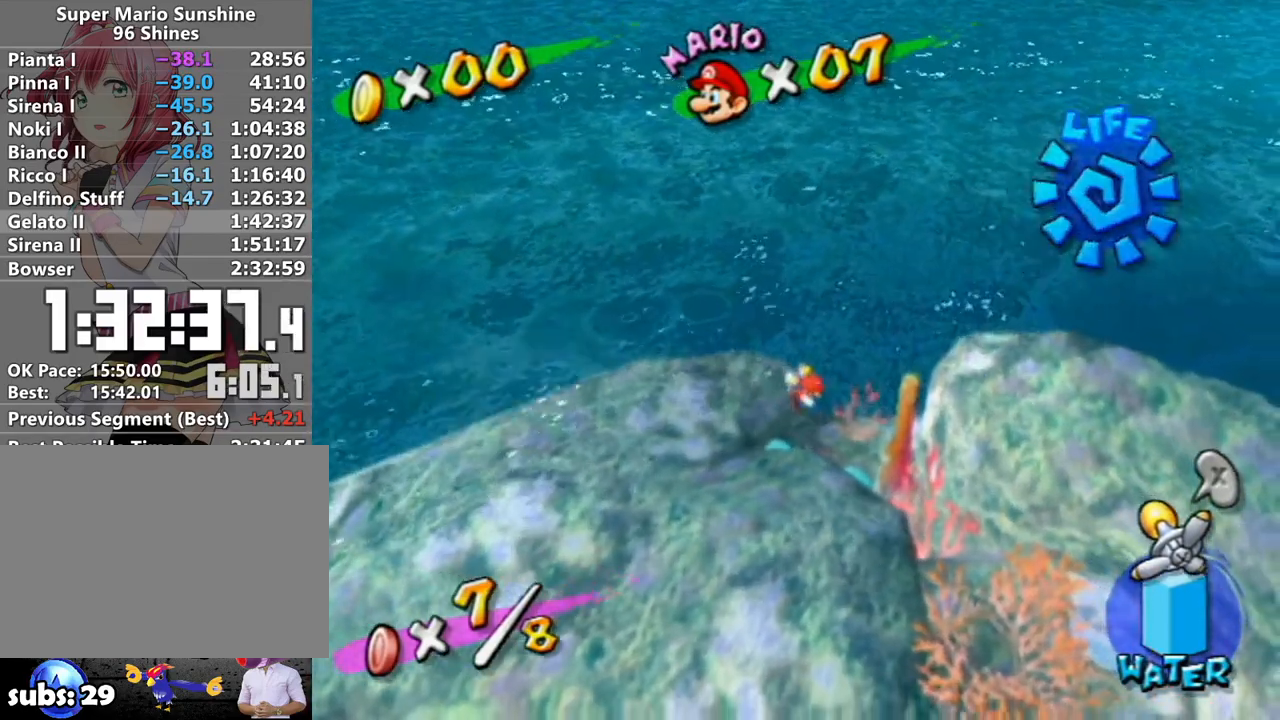
{"buttons": ["B"], "left_stick": "down-right", "right_stick": "center", "events": [[83, "B", "up"], [183, "B", "down"], [183, "left_stick", "right"], [233, "B", "up"], [333, "B", "down"], [367, "left_stick", "down-right"], [400, "B", "up"], [483, "B", "down"]]}
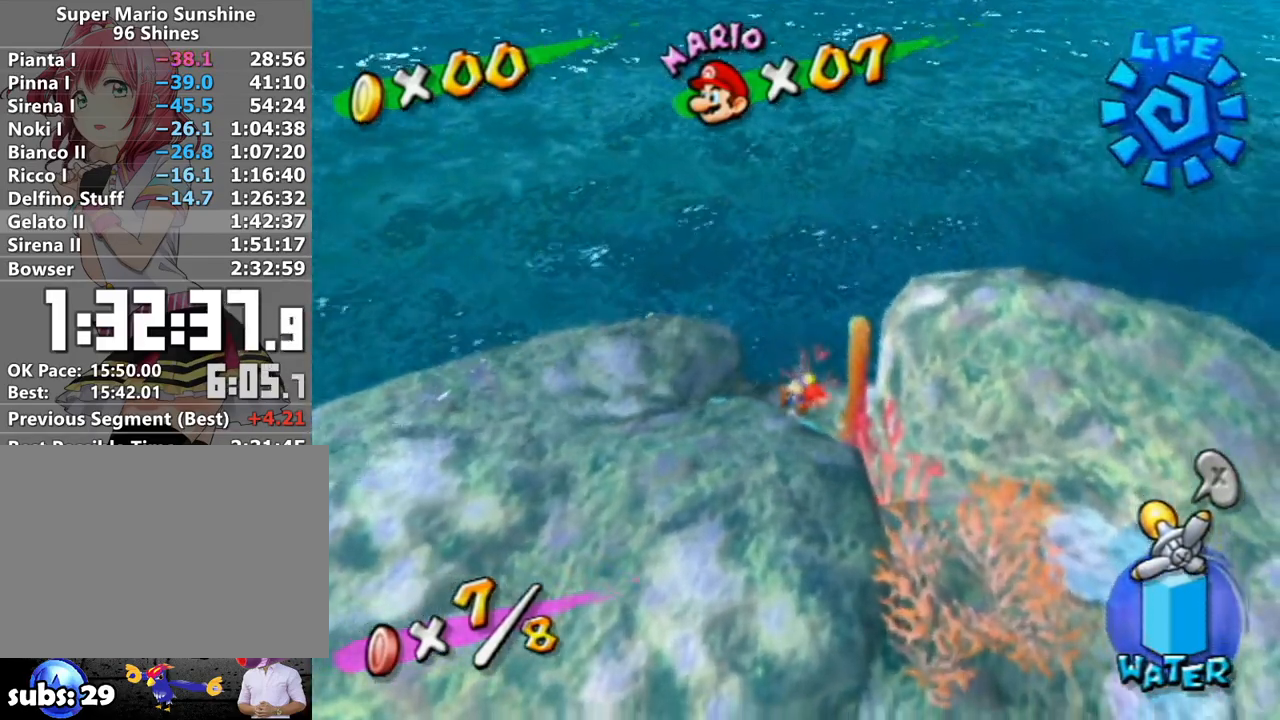
{"buttons": ["B"], "left_stick": "down-right", "right_stick": "center", "events": [[83, "B", "up"], [167, "B", "down"], [233, "B", "up"], [333, "B", "down"], [433, "B", "up"], [483, "B", "down"]]}
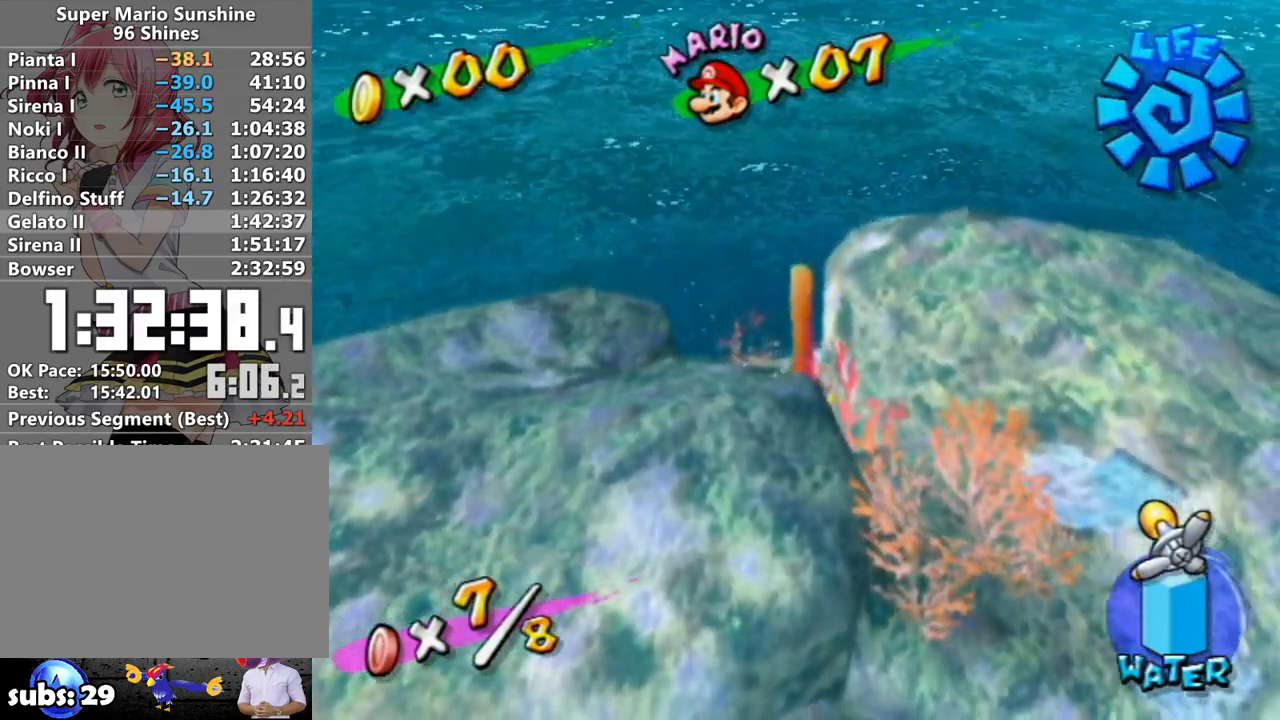
{"buttons": [], "left_stick": "center", "right_stick": "center", "events": [[83, "B", "up"], [83, "left_stick", "right"], [167, "B", "down"], [233, "B", "up"], [333, "B", "down"], [400, "B", "up"], [417, "left_stick", "center"]]}
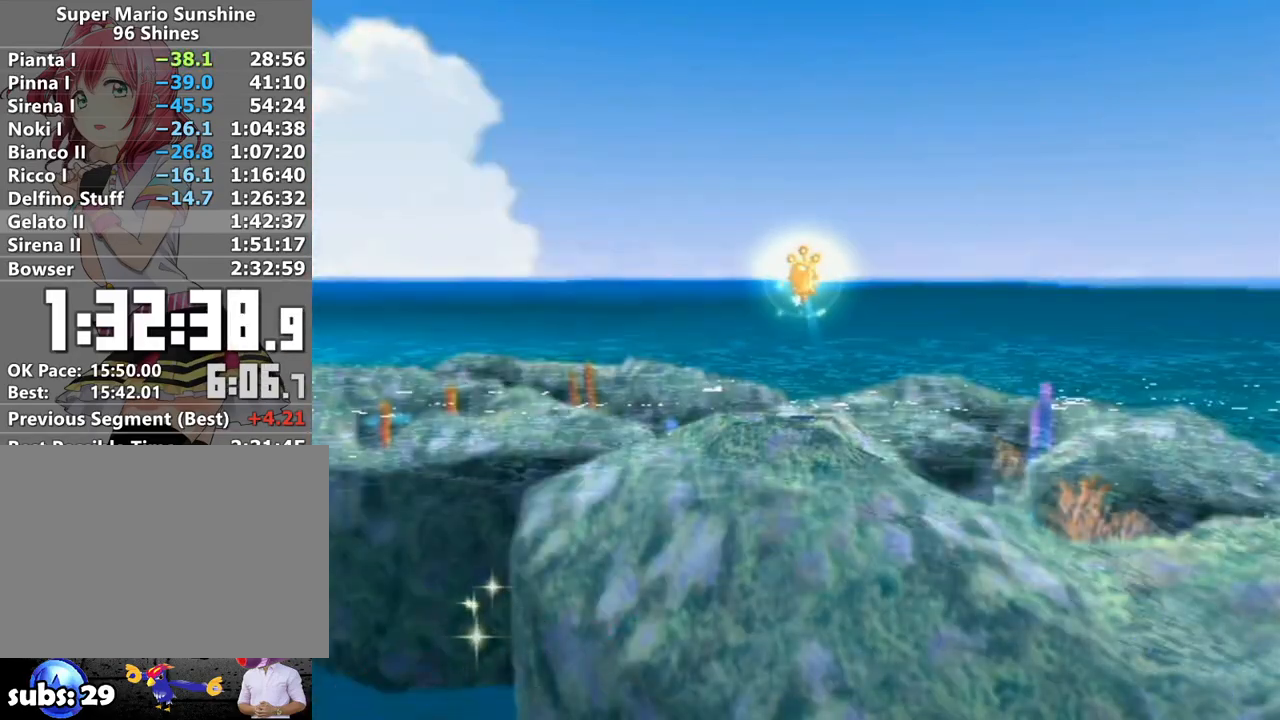
{"buttons": [], "left_stick": "center", "right_stick": "center", "events": []}
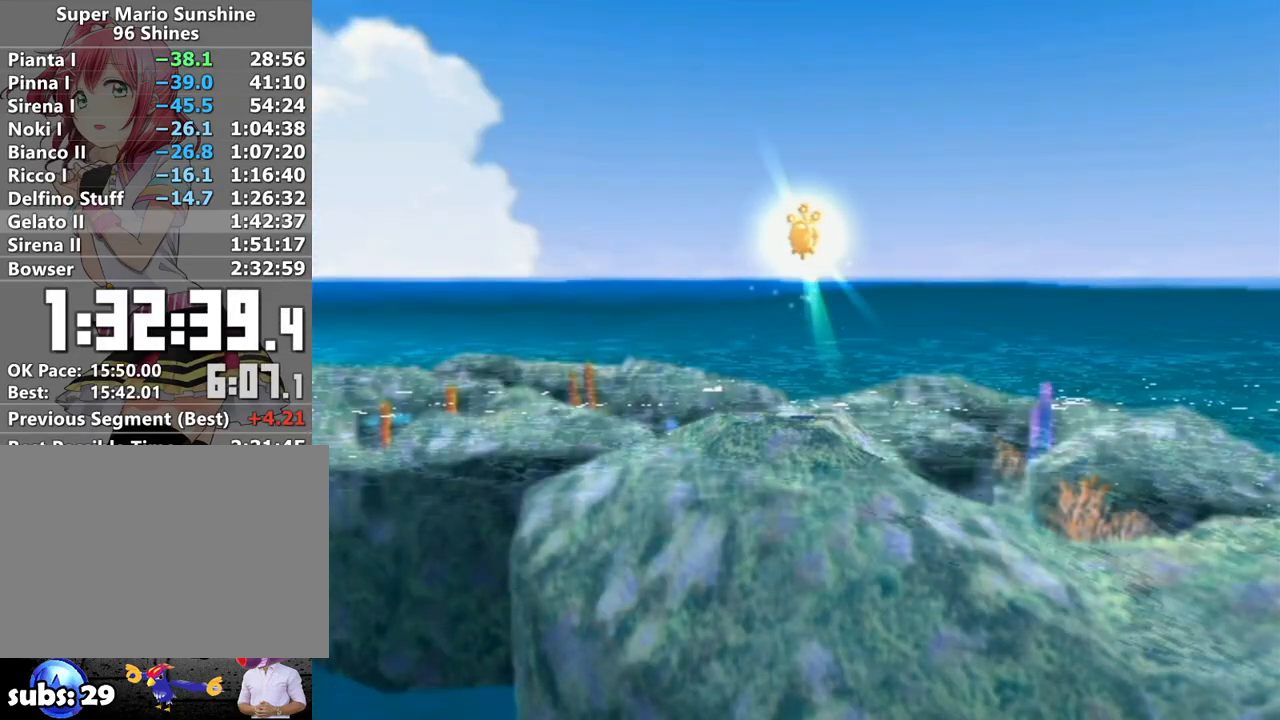
{"buttons": [], "left_stick": "center", "right_stick": "center", "events": []}
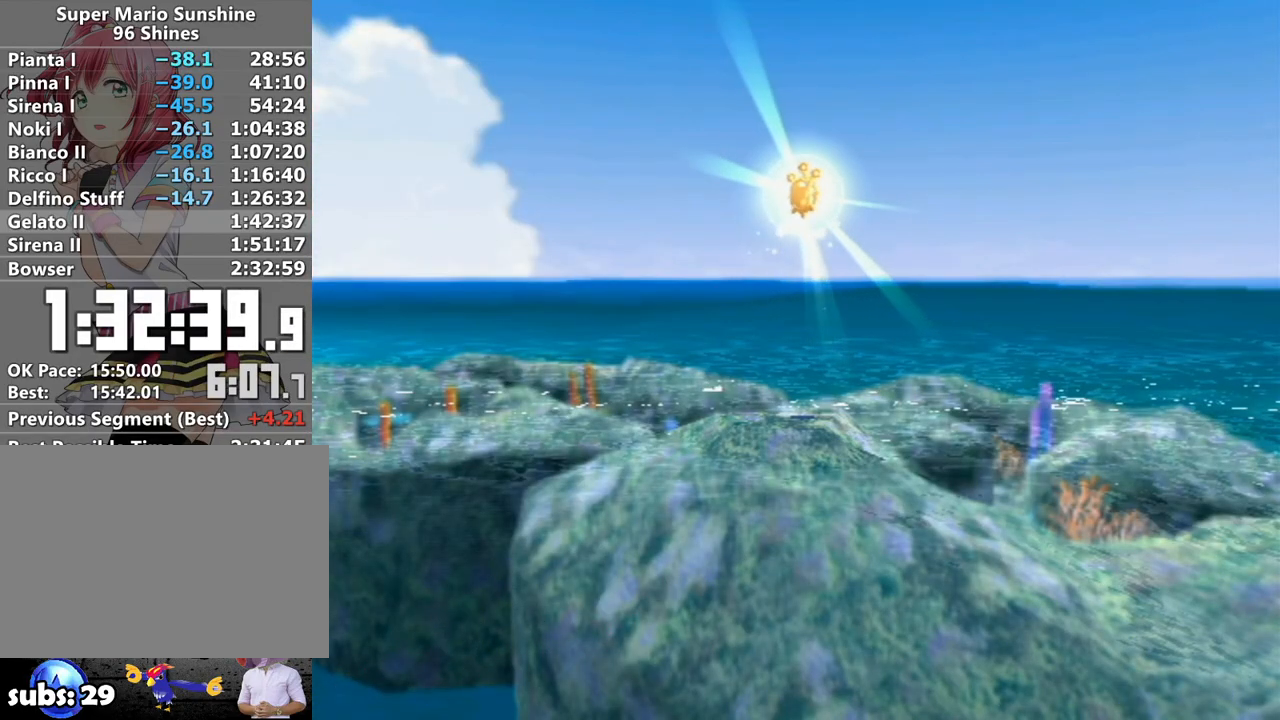
{"buttons": [], "left_stick": "center", "right_stick": "center", "events": []}
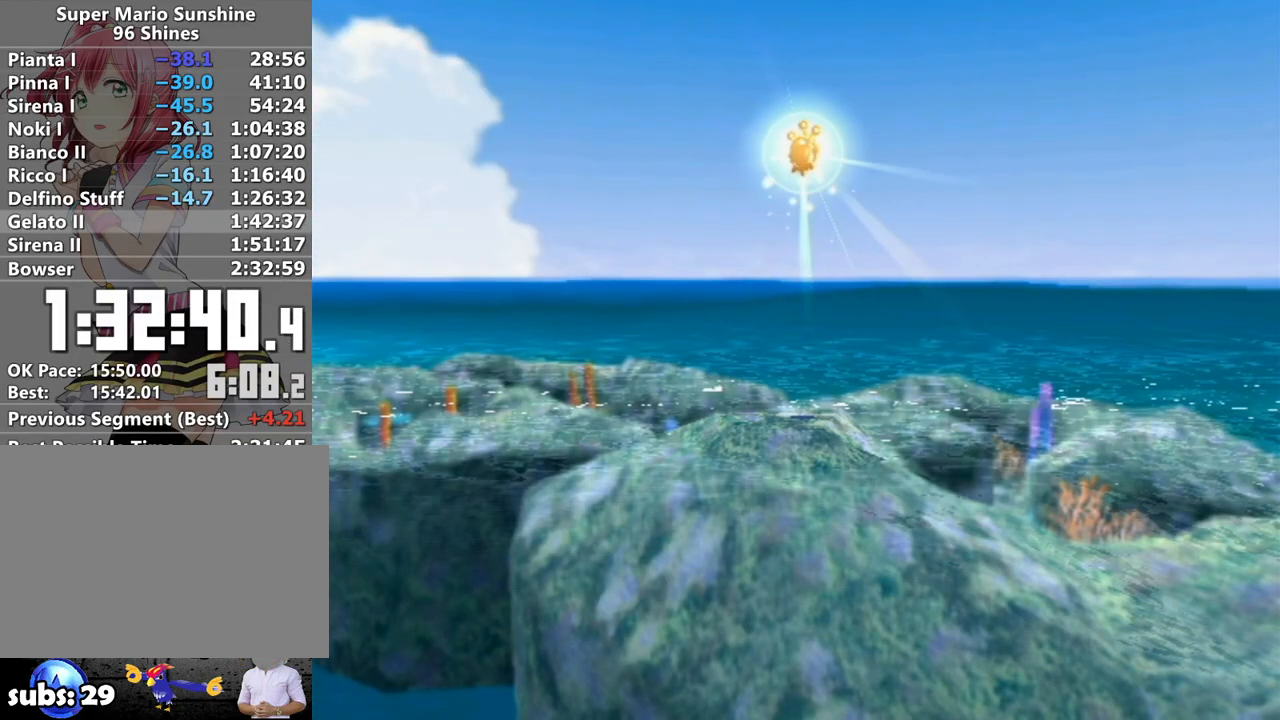
{"buttons": [], "left_stick": "center", "right_stick": "center", "events": []}
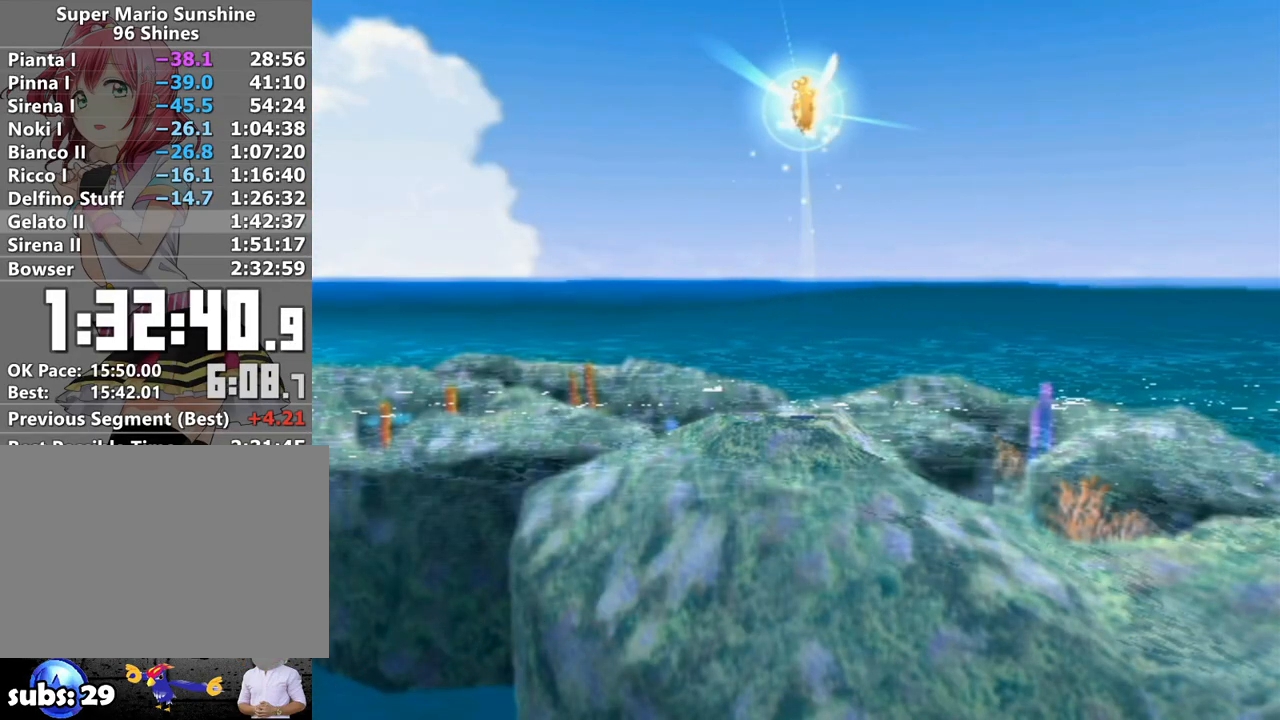
{"buttons": [], "left_stick": "center", "right_stick": "center", "events": []}
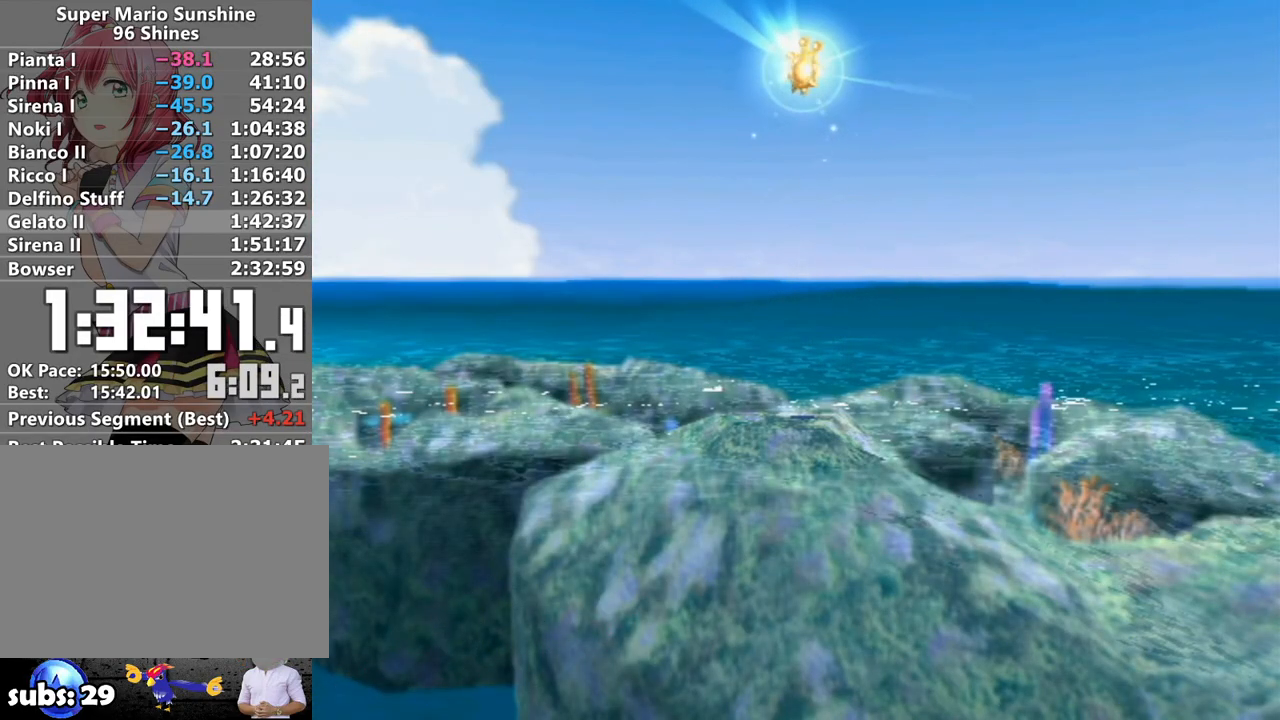
{"buttons": [], "left_stick": "center", "right_stick": "center", "events": []}
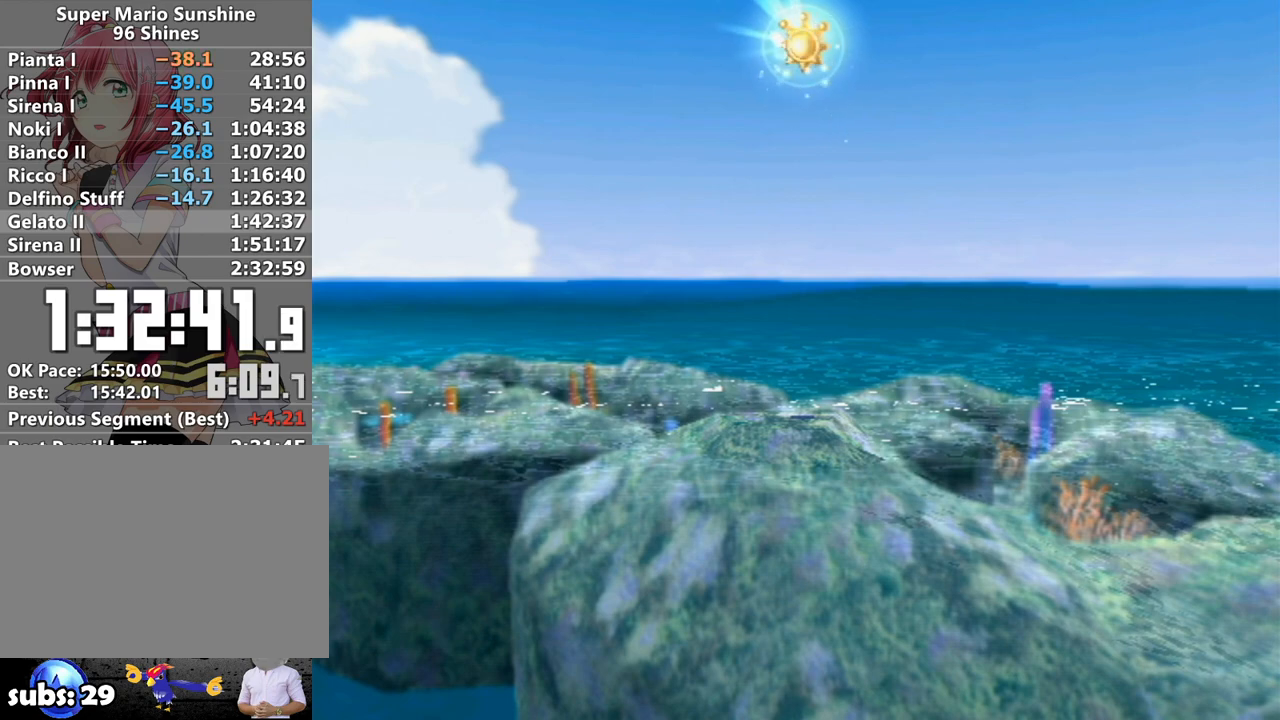
{"buttons": [], "left_stick": "center", "right_stick": "center", "events": []}
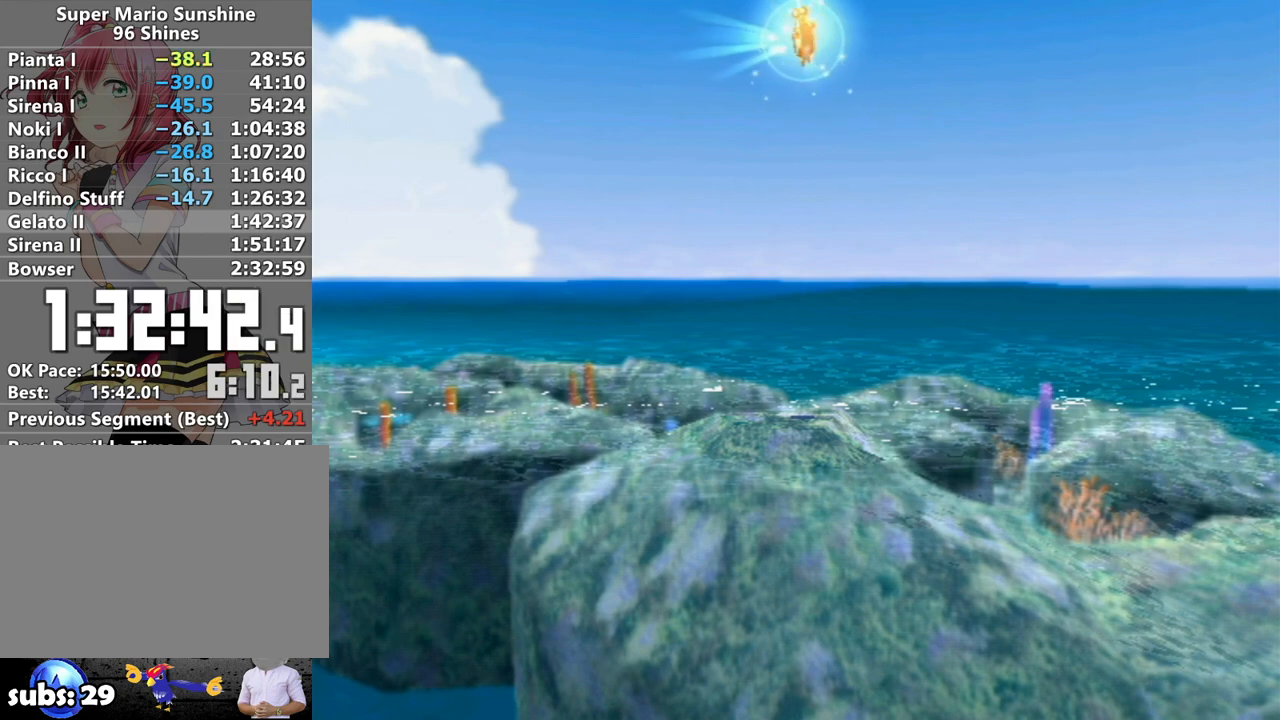
{"buttons": [], "left_stick": "center", "right_stick": "center", "events": []}
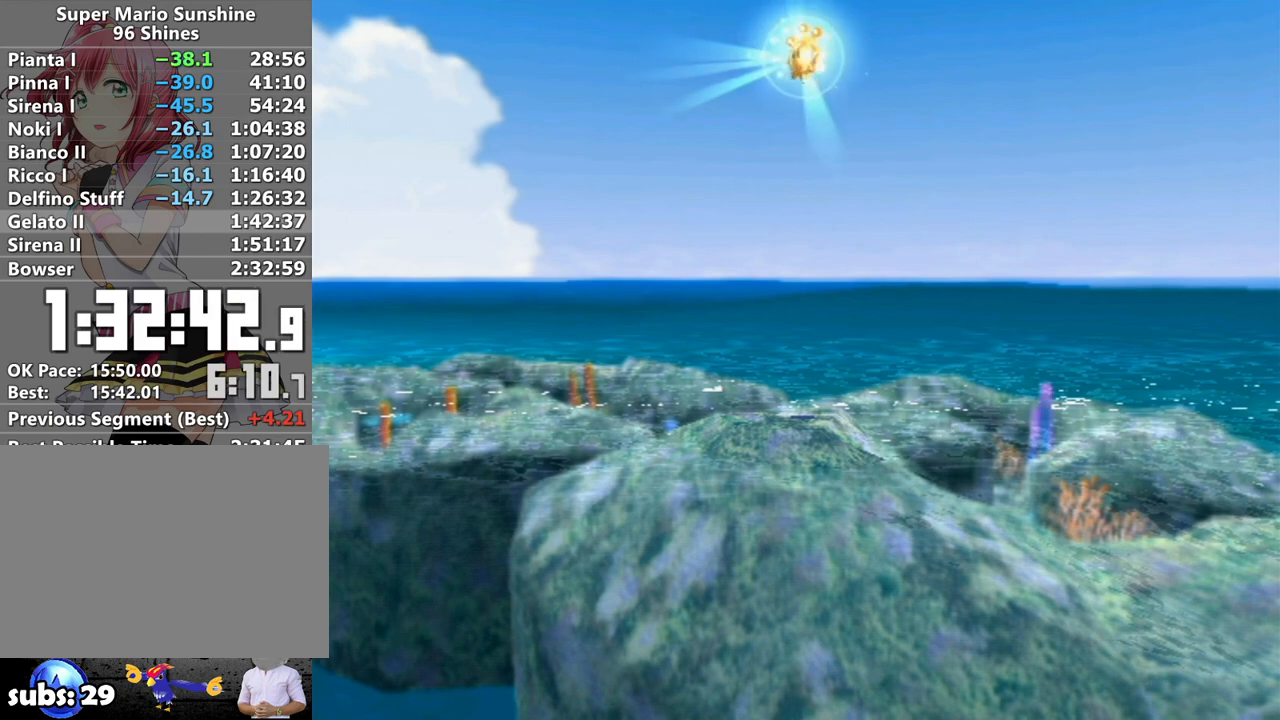
{"buttons": [], "left_stick": "up-left", "right_stick": "center", "events": [[150, "left_stick", "up-left"]]}
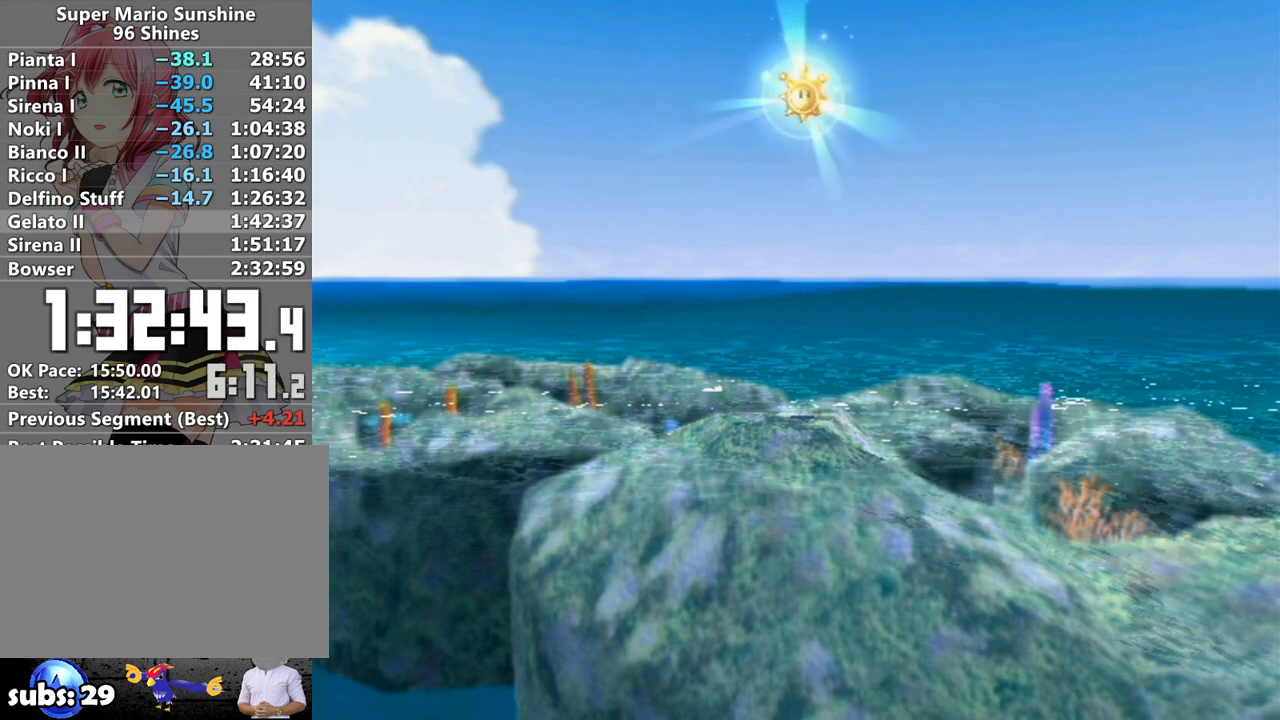
{"buttons": [], "left_stick": "up-left", "right_stick": "center", "events": [[117, "A", "down"], [183, "A", "up"], [300, "A", "down"], [333, "A", "up"], [433, "A", "down"], [483, "A", "up"]]}
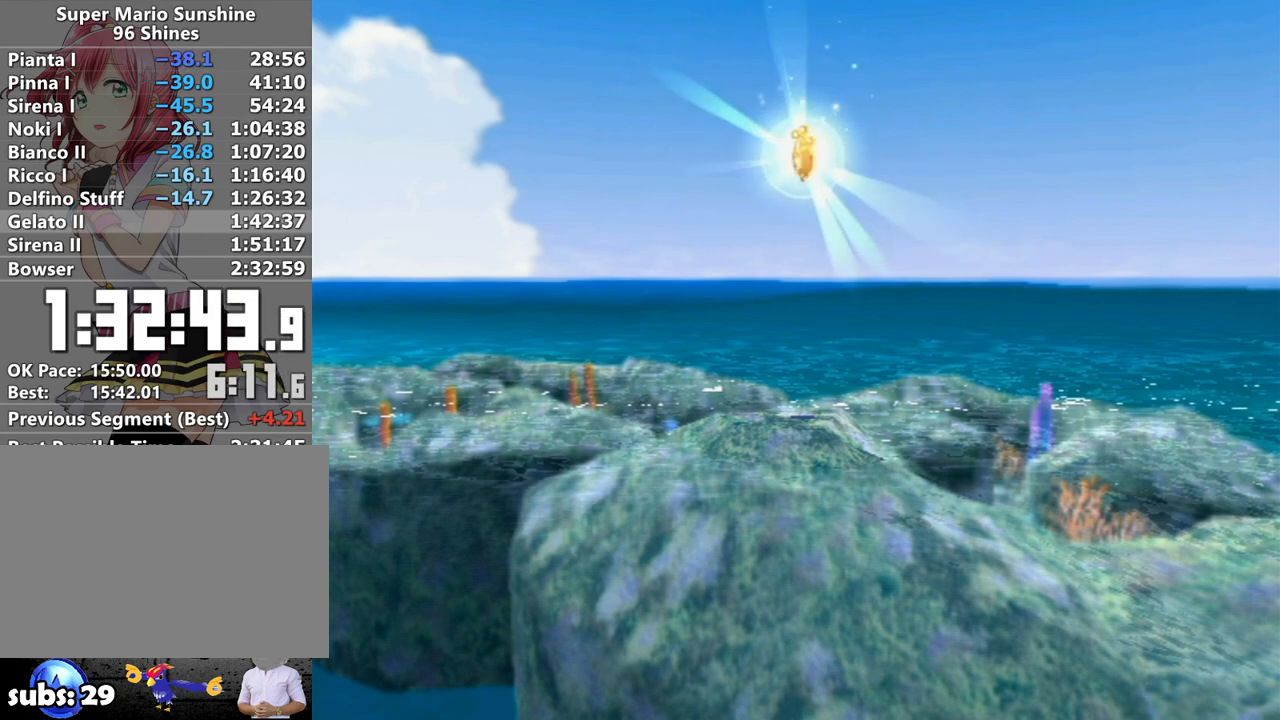
{"buttons": [], "left_stick": "up-left", "right_stick": "center", "events": [[83, "A", "down"], [133, "A", "up"], [267, "A", "down"], [333, "A", "up"], [433, "A", "down"], [483, "A", "up"]]}
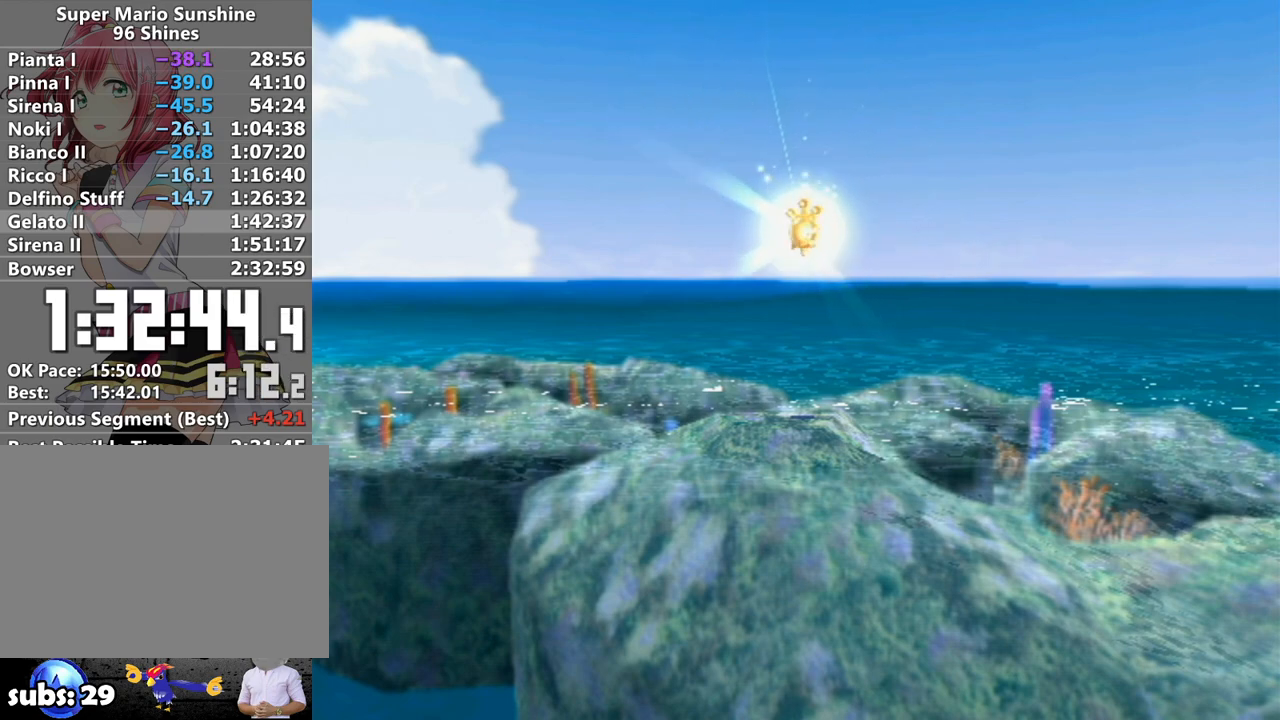
{"buttons": [], "left_stick": "up-left", "right_stick": "center", "events": [[83, "A", "down"], [133, "A", "up"], [233, "A", "down"], [333, "A", "up"], [383, "A", "down"], [450, "A", "up"]]}
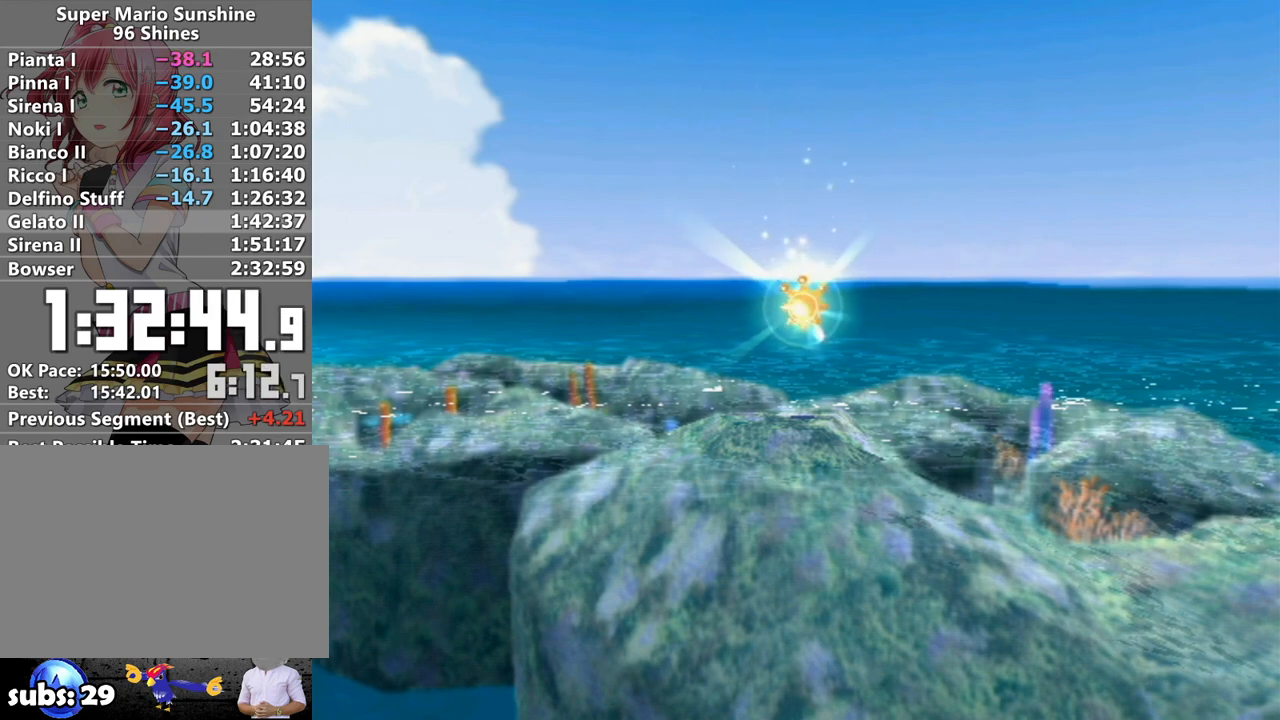
{"buttons": ["A"], "left_stick": "up-left", "right_stick": "center", "events": [[50, "A", "down"], [117, "A", "up"], [183, "A", "down"], [267, "A", "up"], [367, "A", "down"], [433, "A", "up"], [483, "A", "down"]]}
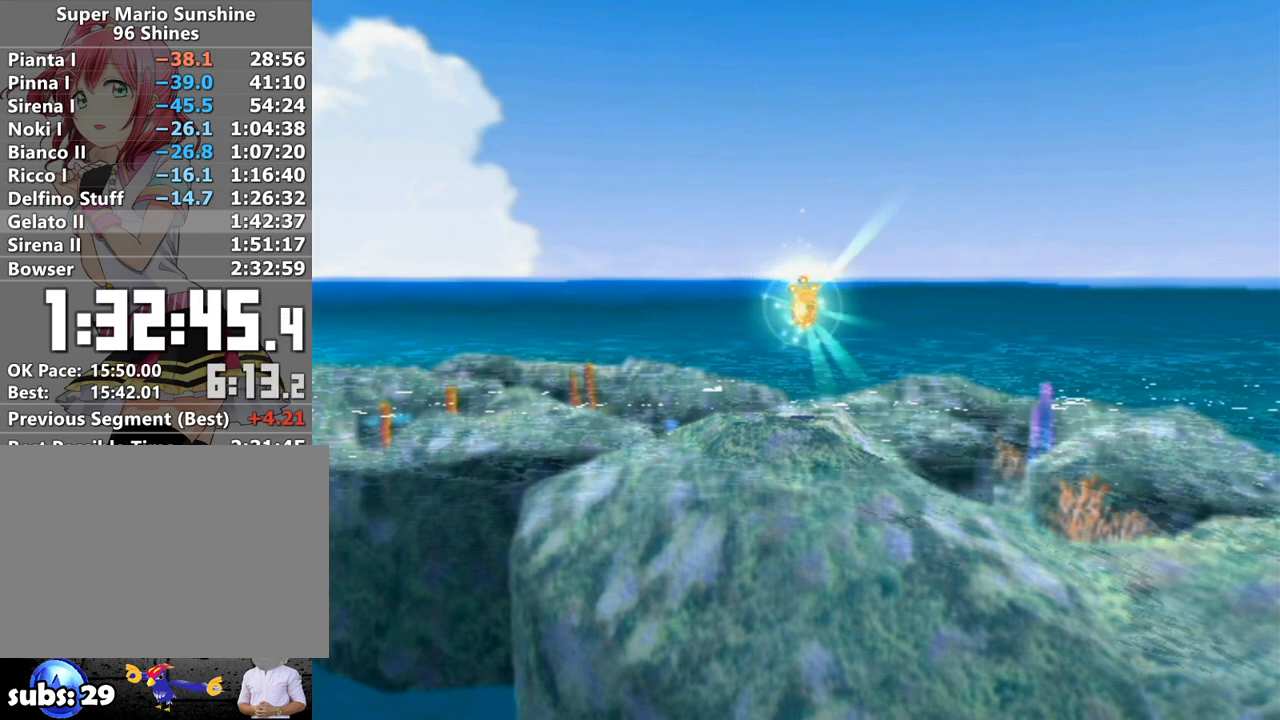
{"buttons": ["A"], "left_stick": "up-left", "right_stick": "center", "events": [[83, "A", "up"], [150, "A", "down"], [200, "A", "up"], [300, "A", "down"], [400, "A", "up"], [467, "A", "down"]]}
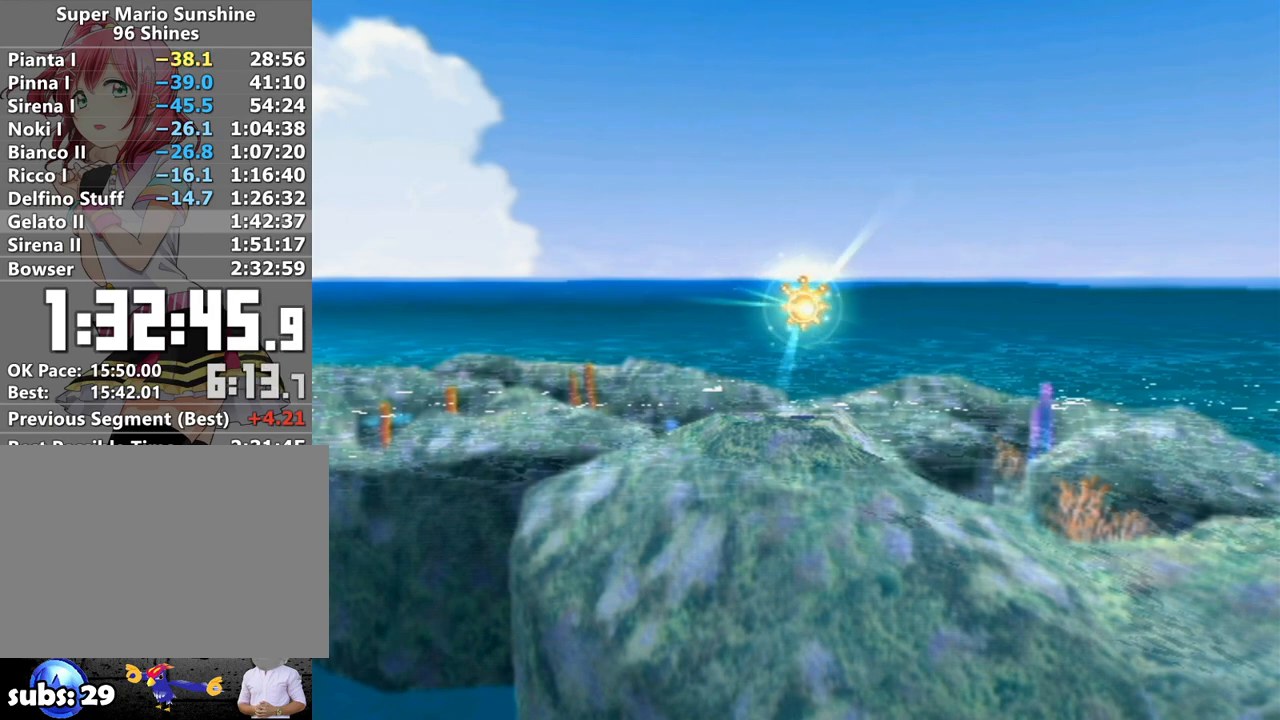
{"buttons": [], "left_stick": "up-left", "right_stick": "center", "events": [[17, "A", "up"], [83, "A", "down"], [167, "A", "up"], [267, "A", "down"], [333, "A", "up"], [383, "A", "down"], [450, "A", "up"]]}
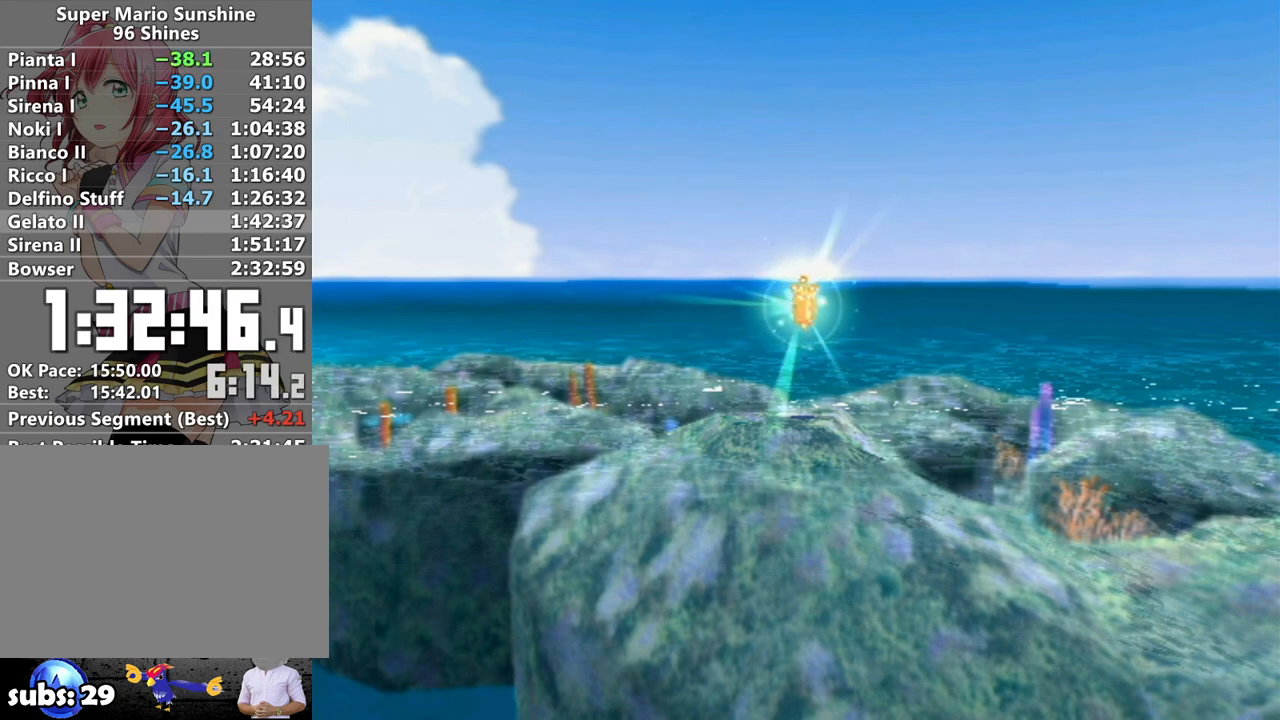
{"buttons": ["A"], "left_stick": "up-left", "right_stick": "center", "events": [[50, "A", "down"], [117, "A", "up"], [200, "A", "down"], [267, "A", "up"], [333, "A", "down"], [417, "A", "up"], [483, "A", "down"]]}
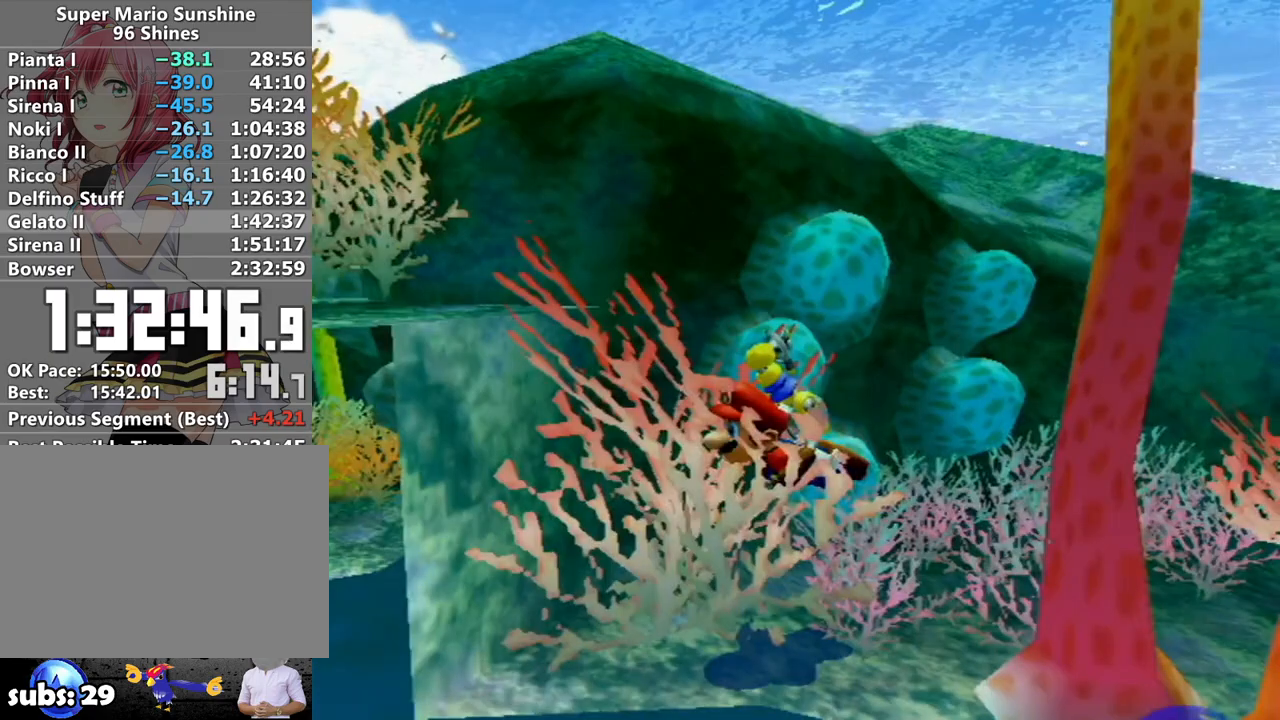
{"buttons": ["A"], "left_stick": "up-left", "right_stick": "center", "events": [[50, "A", "up"], [150, "A", "down"], [217, "A", "up"], [267, "A", "down"], [367, "A", "up"], [433, "A", "down"]]}
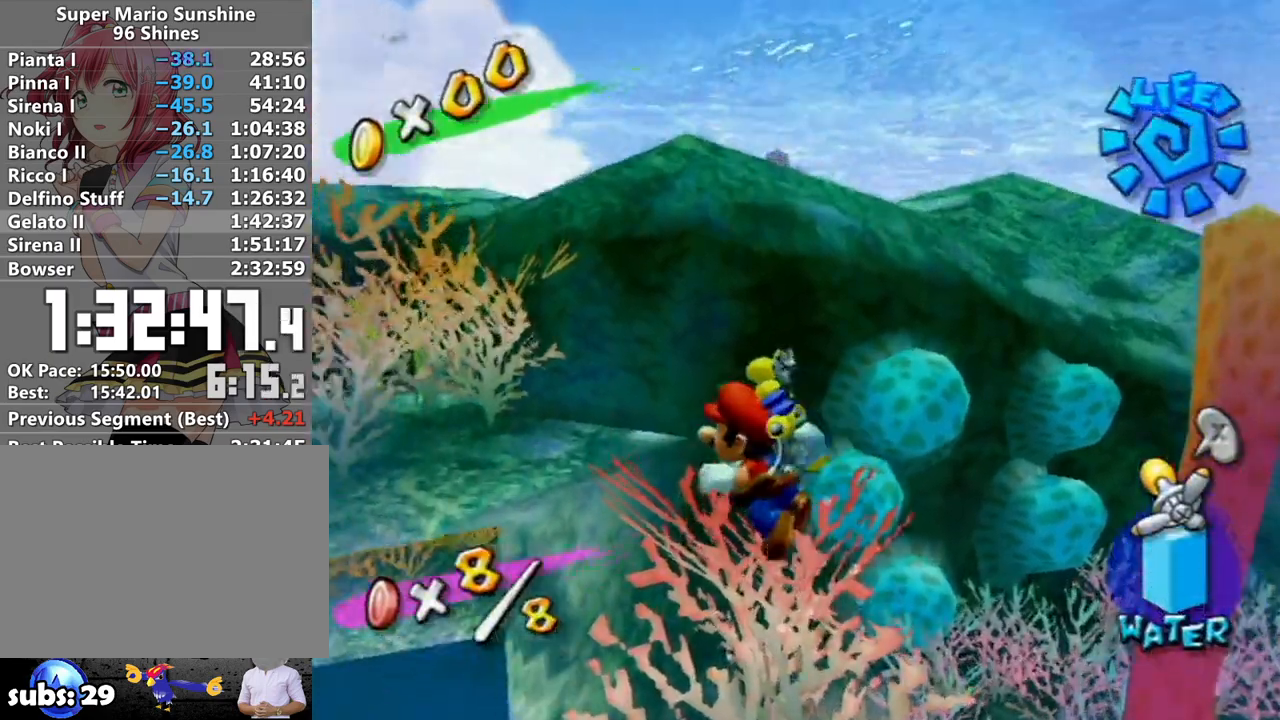
{"buttons": [], "left_stick": "up-left", "right_stick": "center", "events": [[17, "A", "up"], [83, "A", "down"], [300, "A", "up"], [367, "A", "down"], [483, "A", "up"]]}
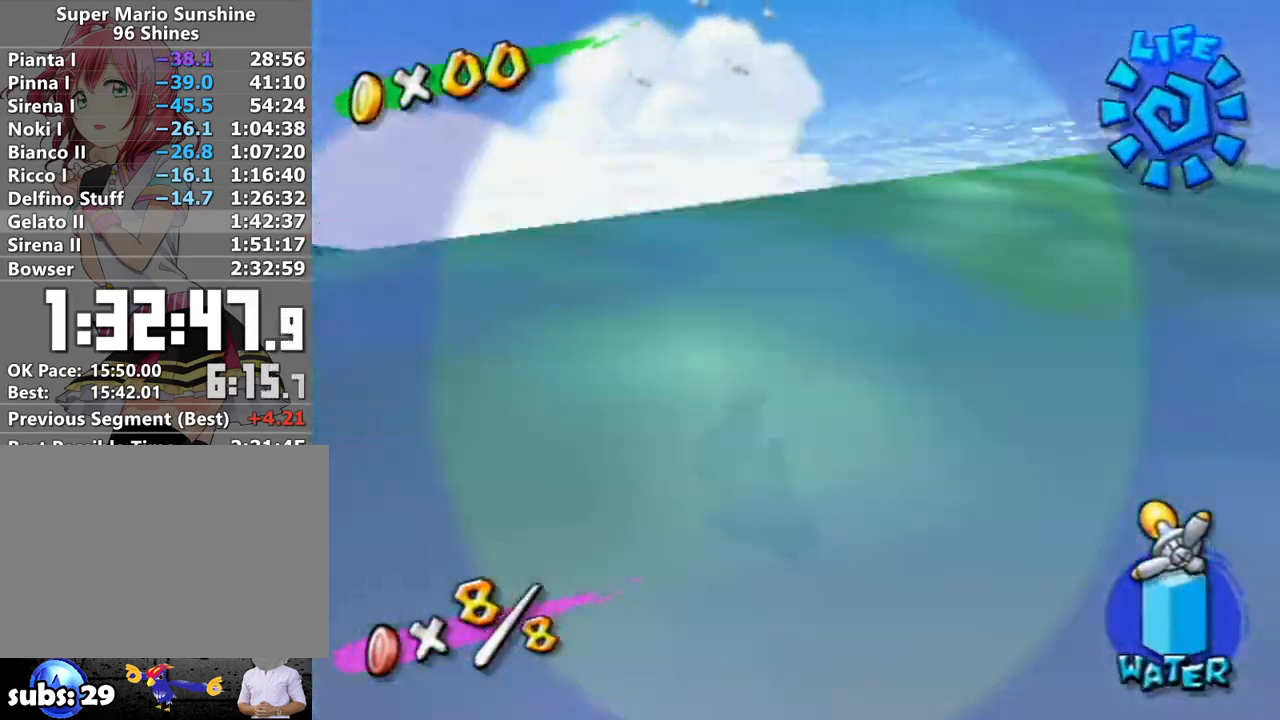
{"buttons": [], "left_stick": "up-left", "right_stick": "center", "events": [[50, "A", "down"], [117, "A", "up"], [200, "A", "down"], [267, "A", "up"], [333, "A", "down"], [433, "A", "up"]]}
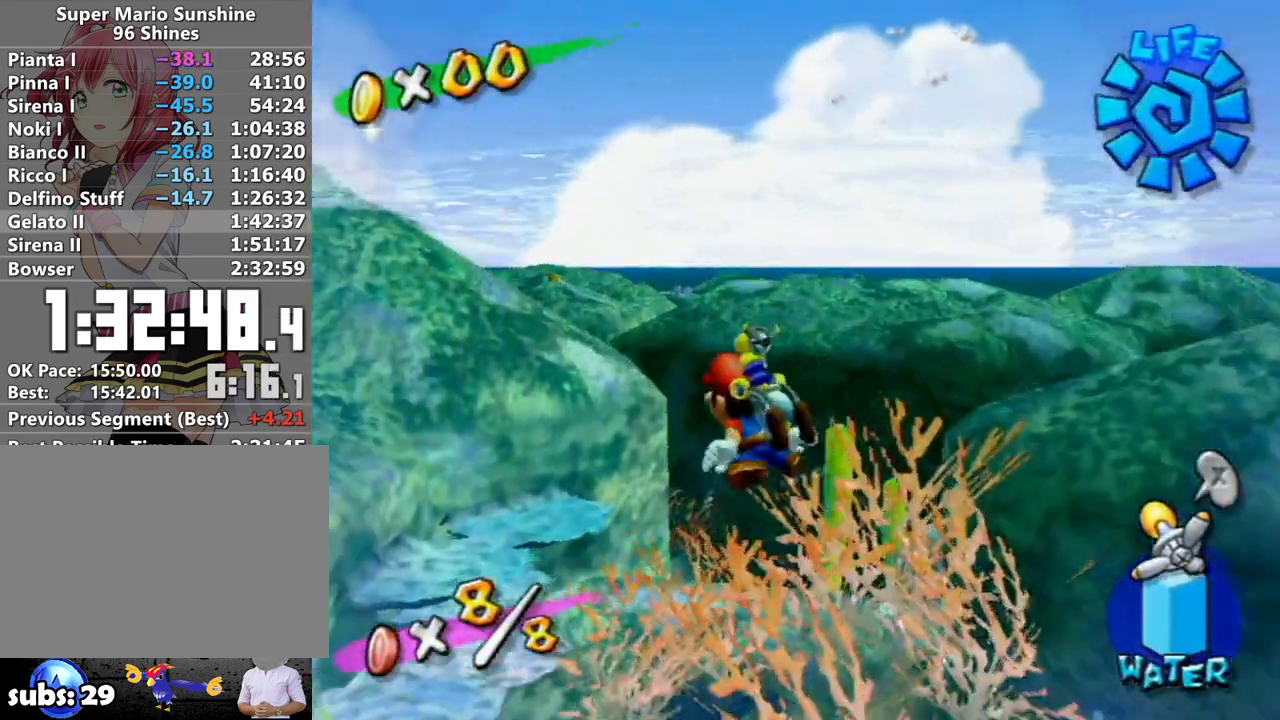
{"buttons": ["A"], "left_stick": "up-left", "right_stick": "center", "events": [[17, "A", "down"], [83, "A", "up"], [150, "A", "down"], [233, "A", "up"], [333, "A", "down"], [383, "A", "up"], [450, "A", "down"]]}
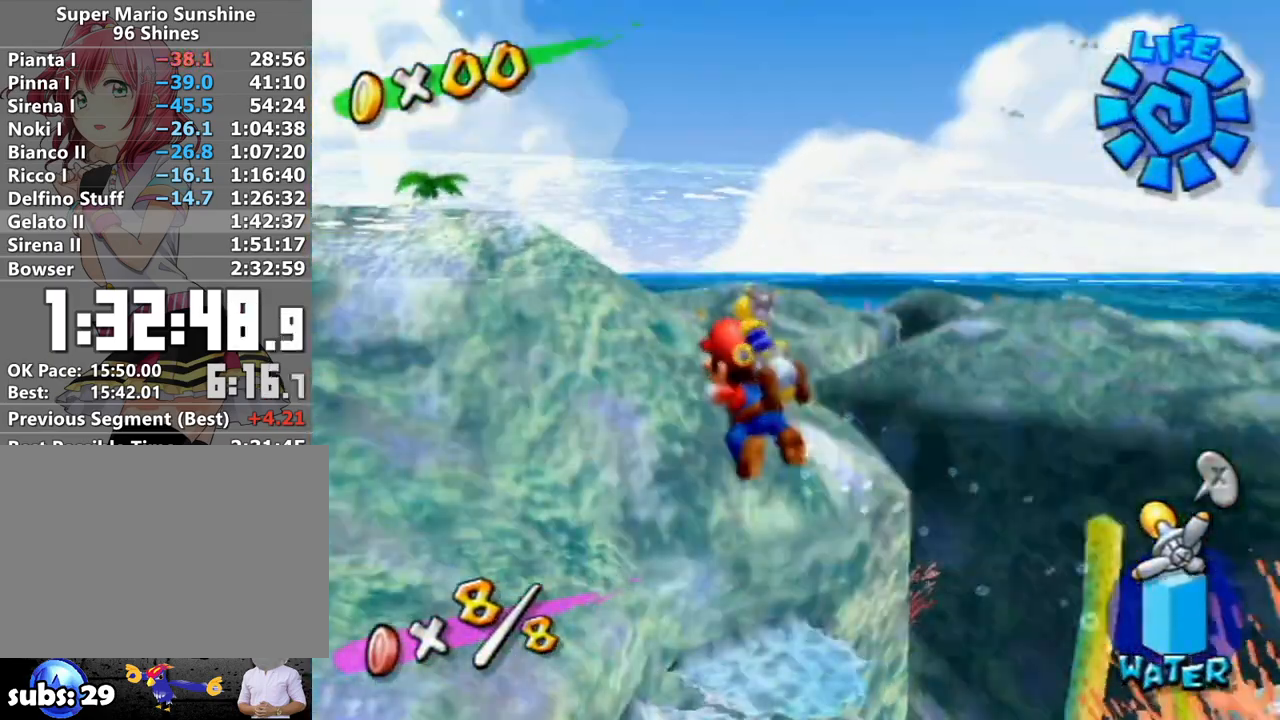
{"buttons": [], "left_stick": "up-left", "right_stick": "center", "events": [[50, "A", "up"], [83, "A", "down"], [183, "A", "up"], [233, "A", "down"], [300, "A", "up"]]}
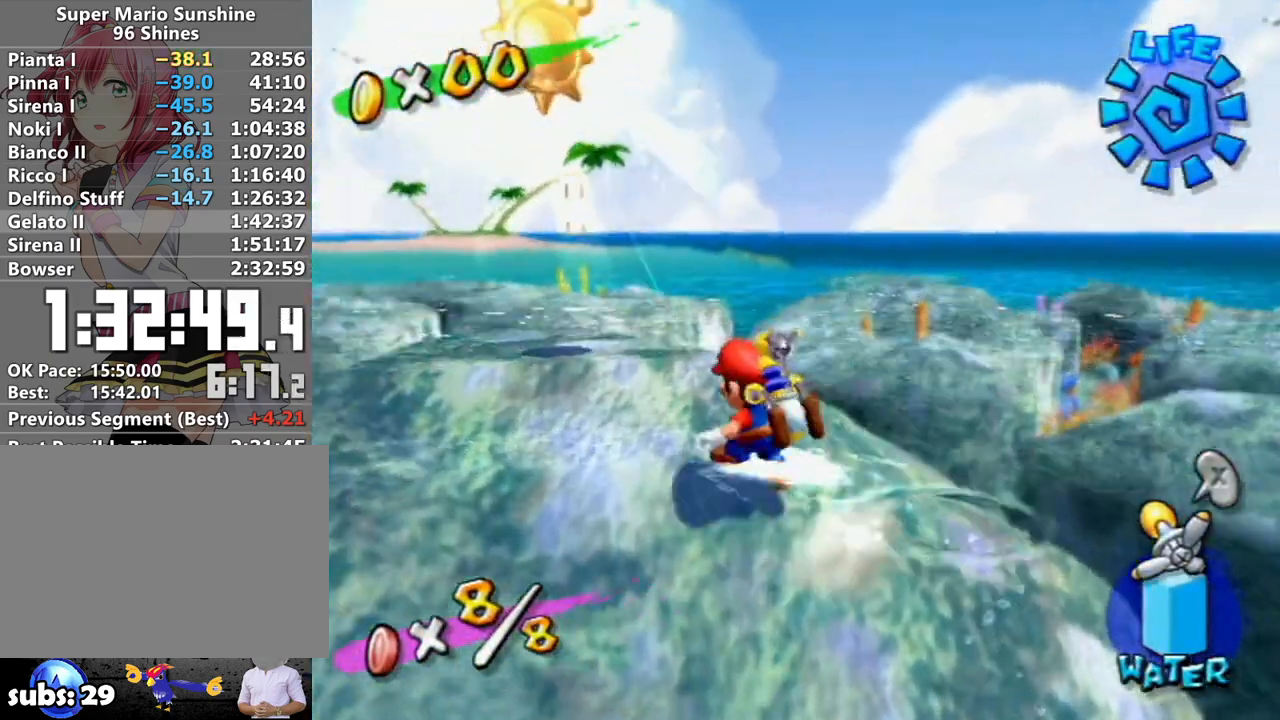
{"buttons": [], "left_stick": "center", "right_stick": "center", "events": [[233, "A", "down"], [233, "left_stick", "center"], [300, "A", "up"], [300, "L1", "down"], [400, "L1", "up"]]}
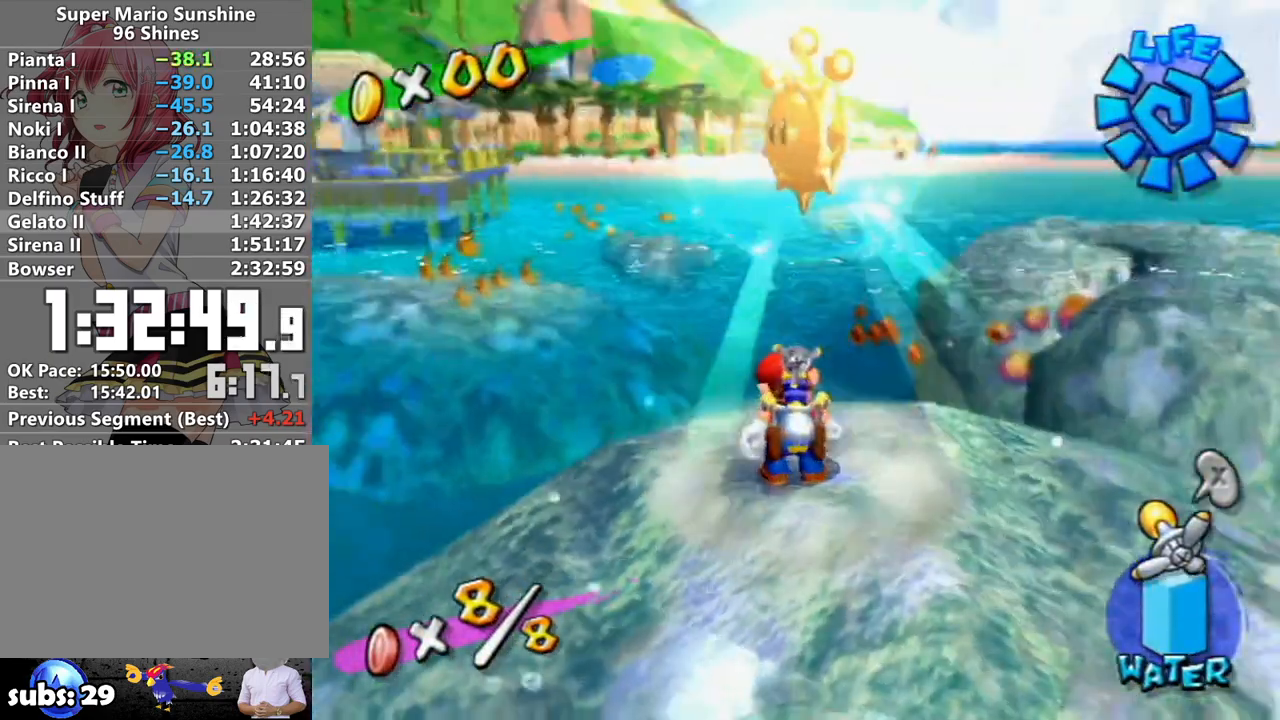
{"buttons": [], "left_stick": "center", "right_stick": "center", "events": [[150, "A", "down"], [200, "A", "up"], [200, "L1", "down"], [300, "L1", "up"]]}